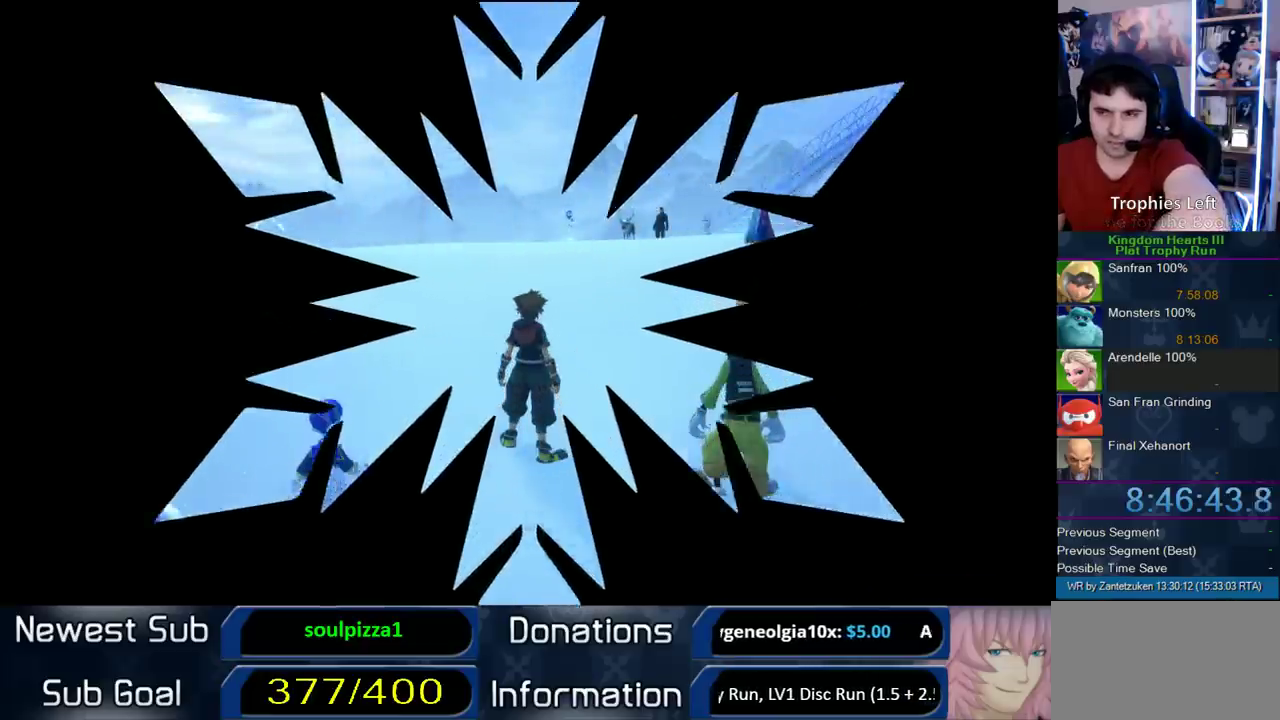
Gameplay with a controller (PlayStation layout); each line is a JSON object with the inputs held at the frame after it. "events" lists button and stick changes between this image and that frame as [ms after this image, input, new state], when the widget could be followed in between. Not read: L2 R2.
{"buttons": [], "left_stick": "up-left", "right_stick": "center", "events": [[83, "left_stick", "up-left"]]}
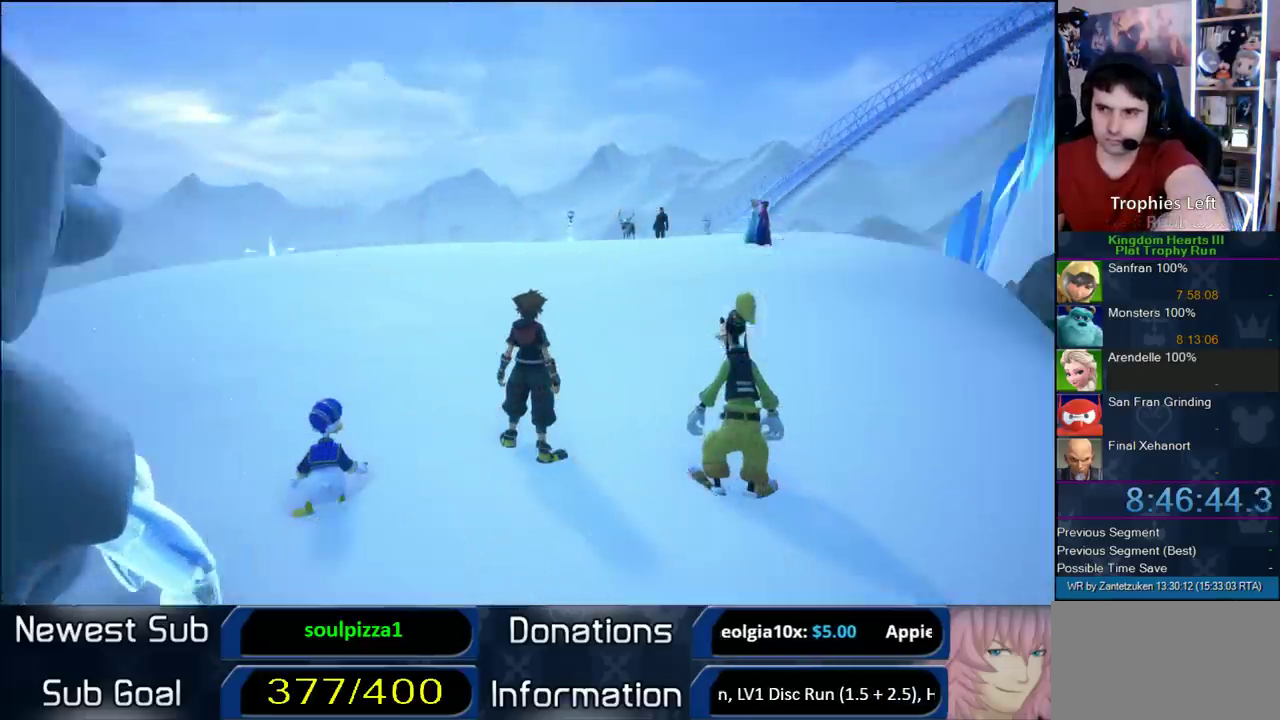
{"buttons": ["CROSS"], "left_stick": "up-left", "right_stick": "center", "events": [[283, "CROSS", "down"], [367, "DPAD_RIGHT", "down"], [433, "DPAD_RIGHT", "up"]]}
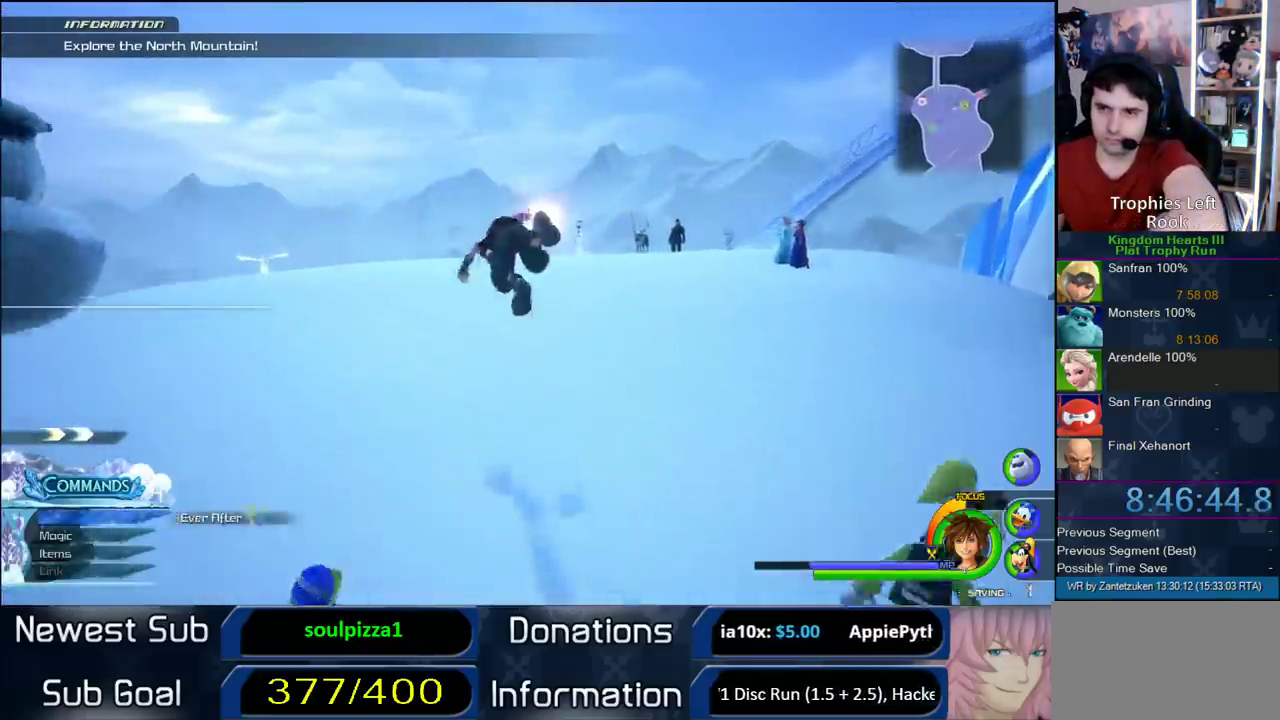
{"buttons": ["CROSS"], "left_stick": "up-left", "right_stick": "center", "events": [[17, "DPAD_LEFT", "down"], [100, "DPAD_LEFT", "up"]]}
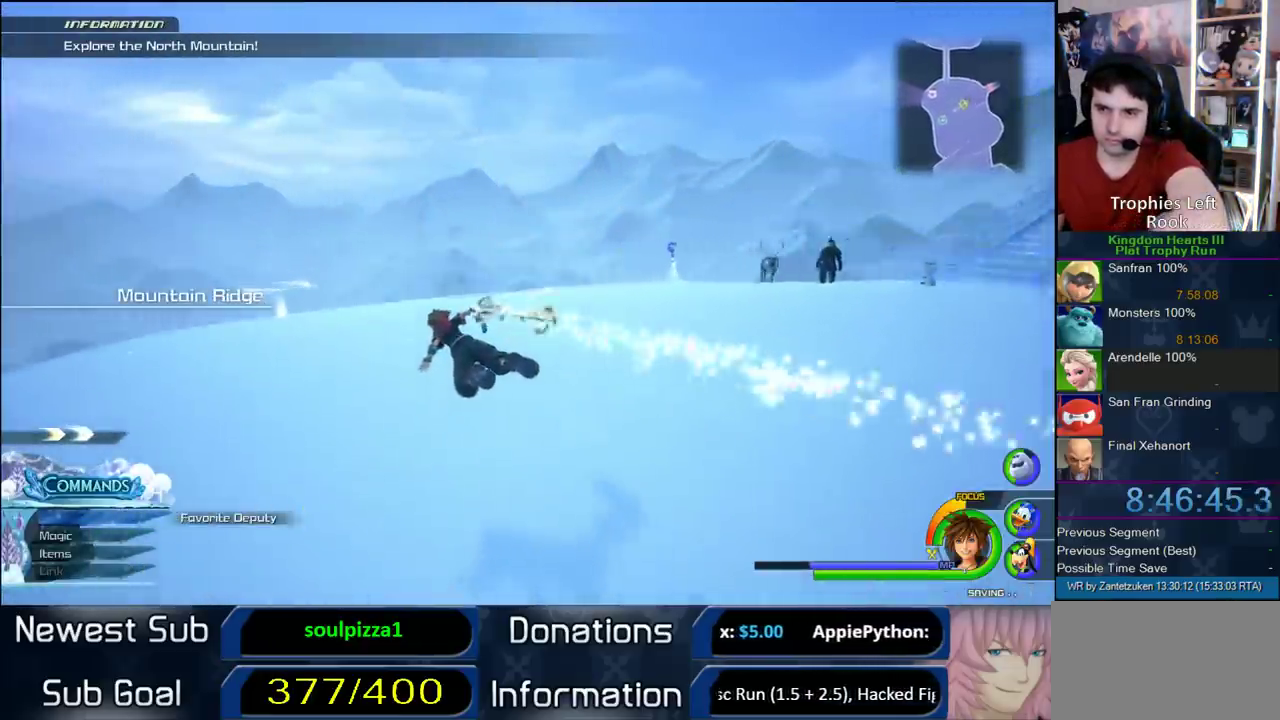
{"buttons": ["CROSS"], "left_stick": "up-left", "right_stick": "center", "events": []}
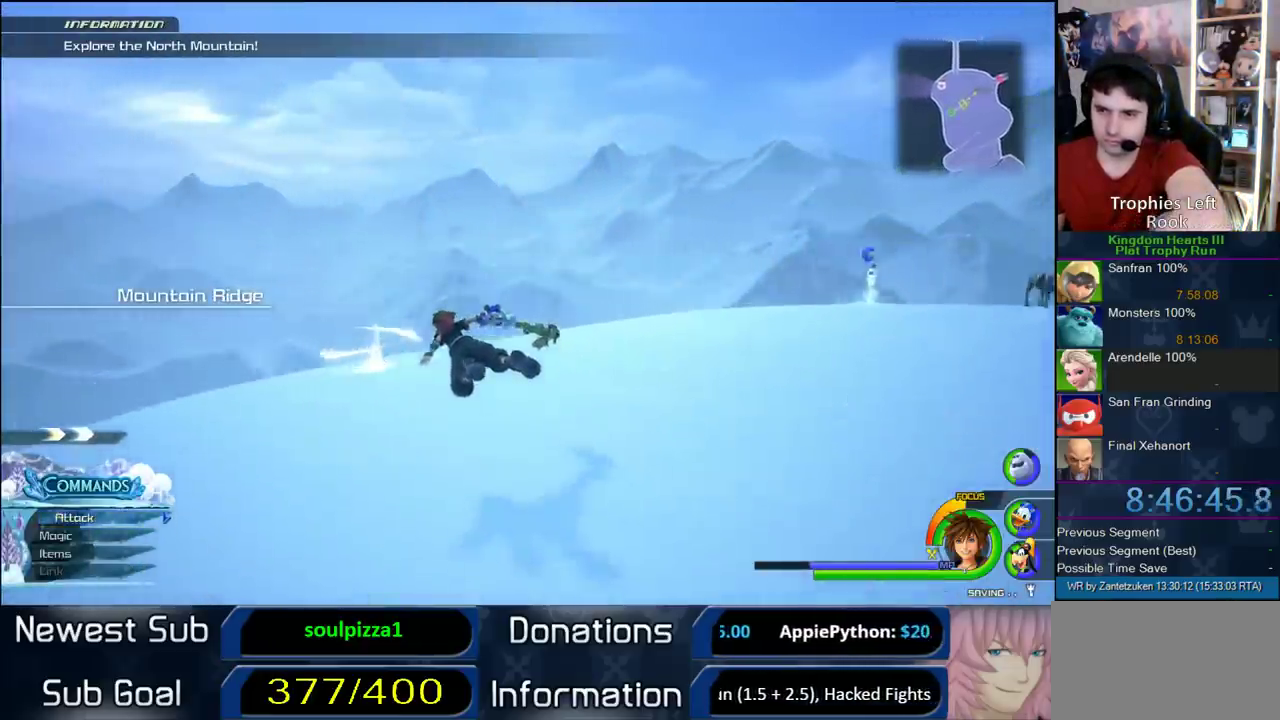
{"buttons": [], "left_stick": "center", "right_stick": "left"}
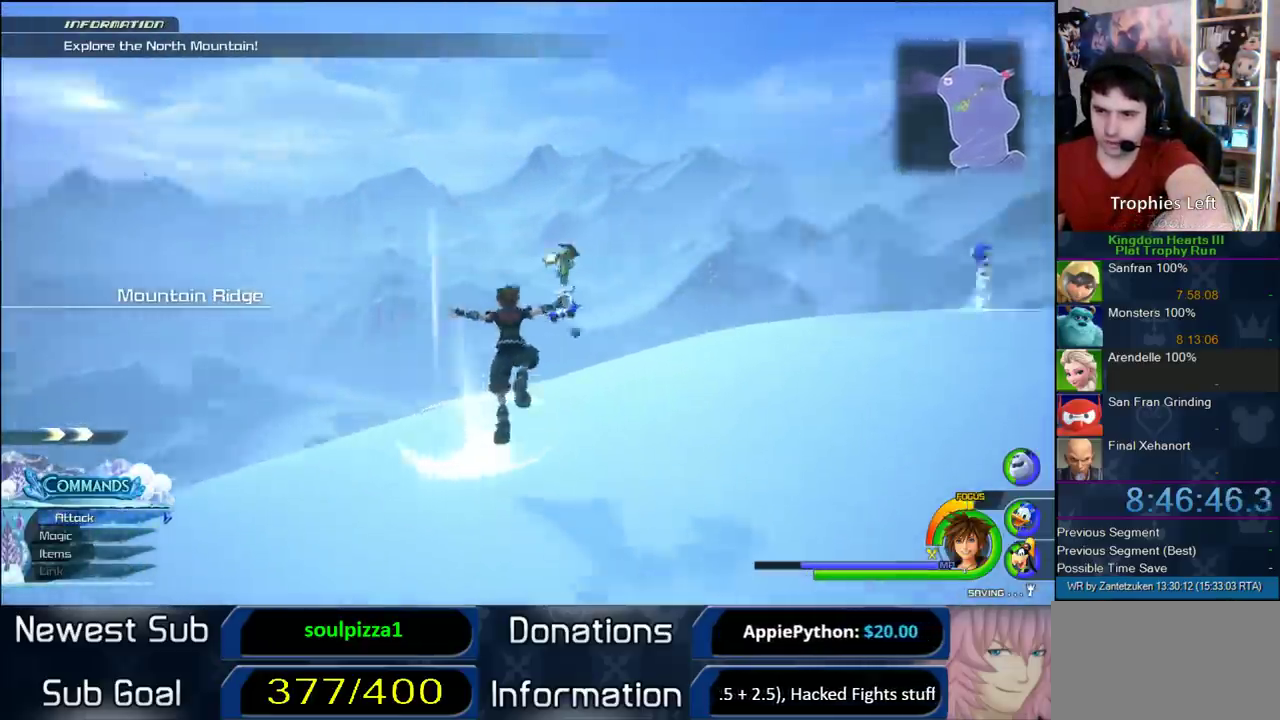
{"buttons": [], "left_stick": "center", "right_stick": "left"}
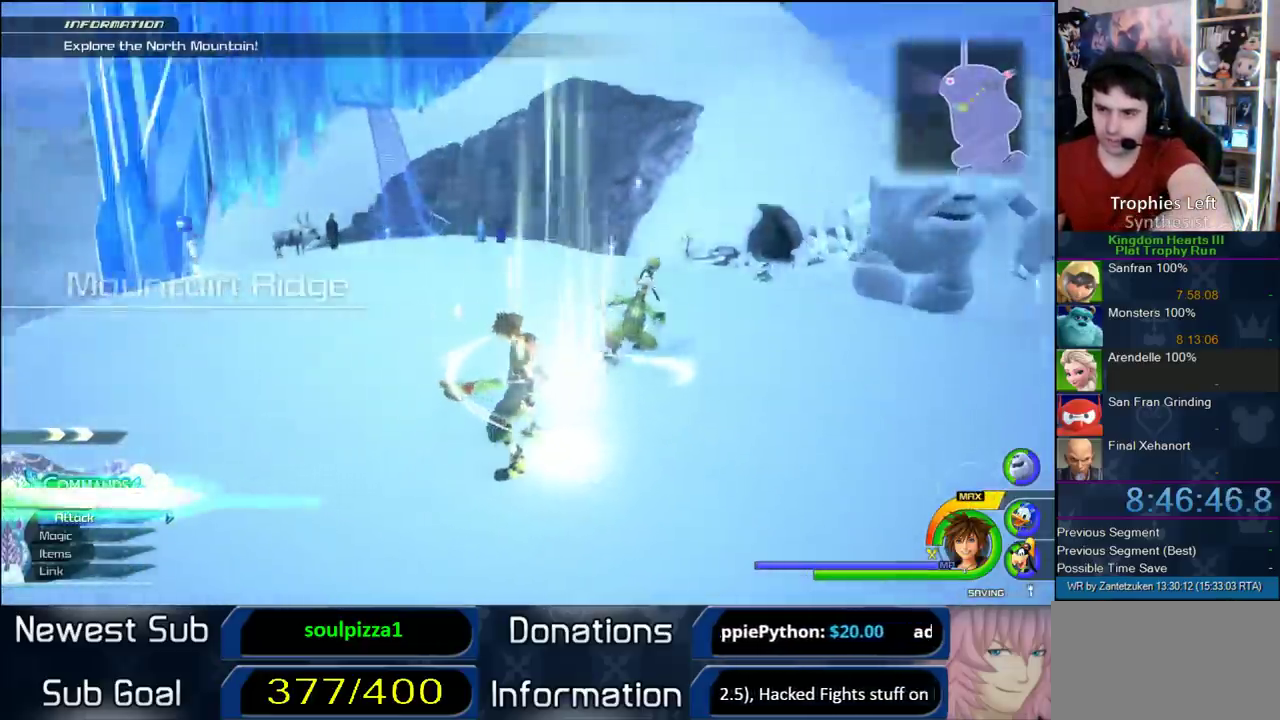
{"buttons": ["CROSS", "DPAD_LEFT"], "left_stick": "up-left", "right_stick": "center"}
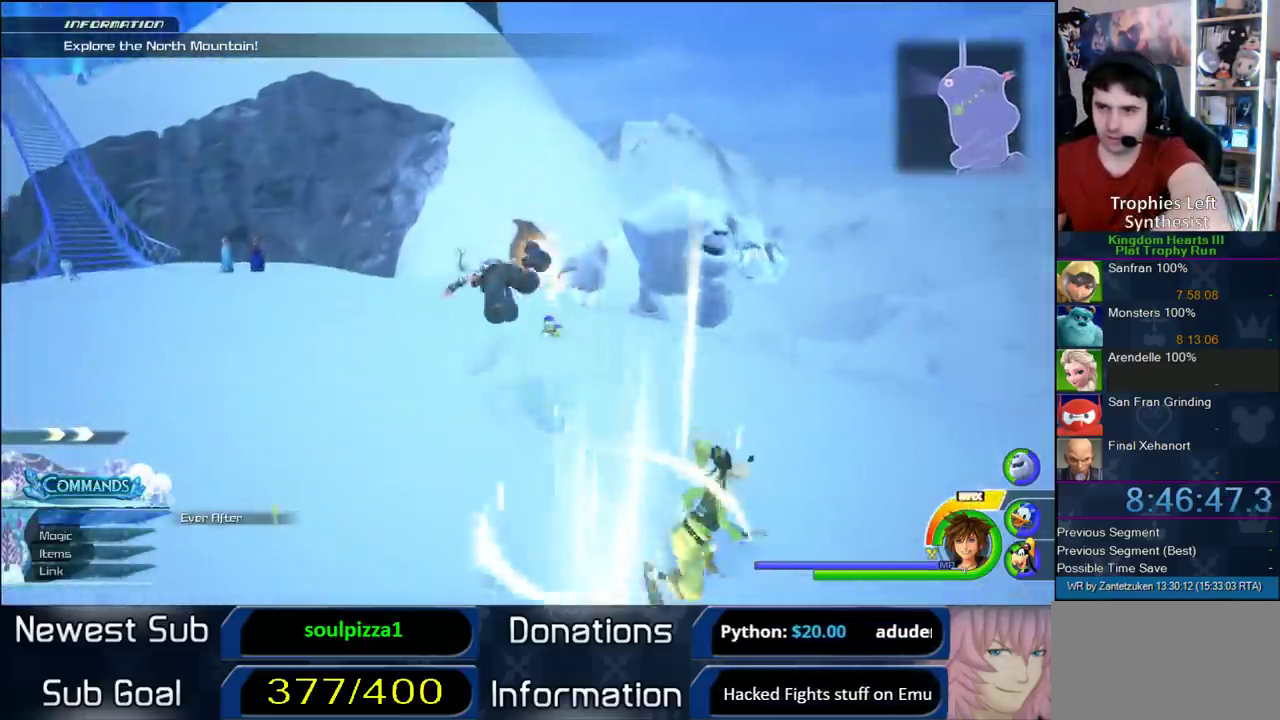
{"buttons": ["CROSS"], "left_stick": "up", "right_stick": "center", "events": [[100, "DPAD_LEFT", "up"], [267, "left_stick", "up"]]}
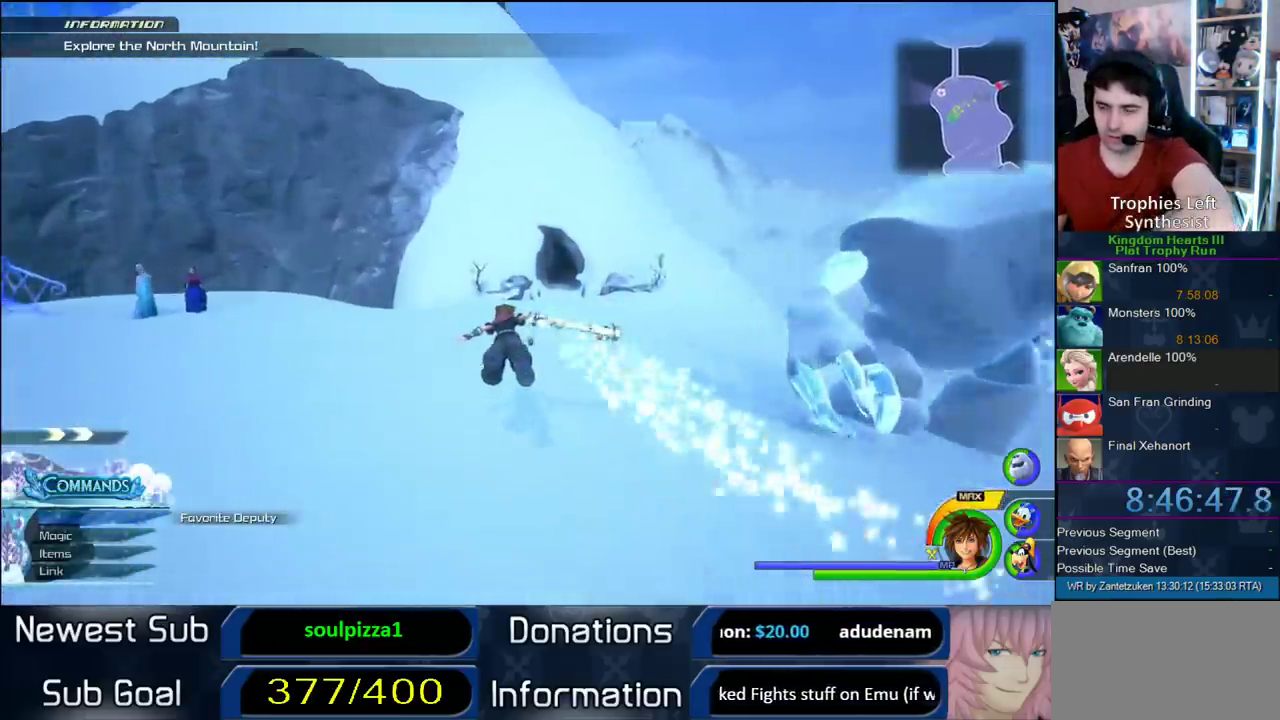
{"buttons": ["CROSS"], "left_stick": "up", "right_stick": "center", "events": []}
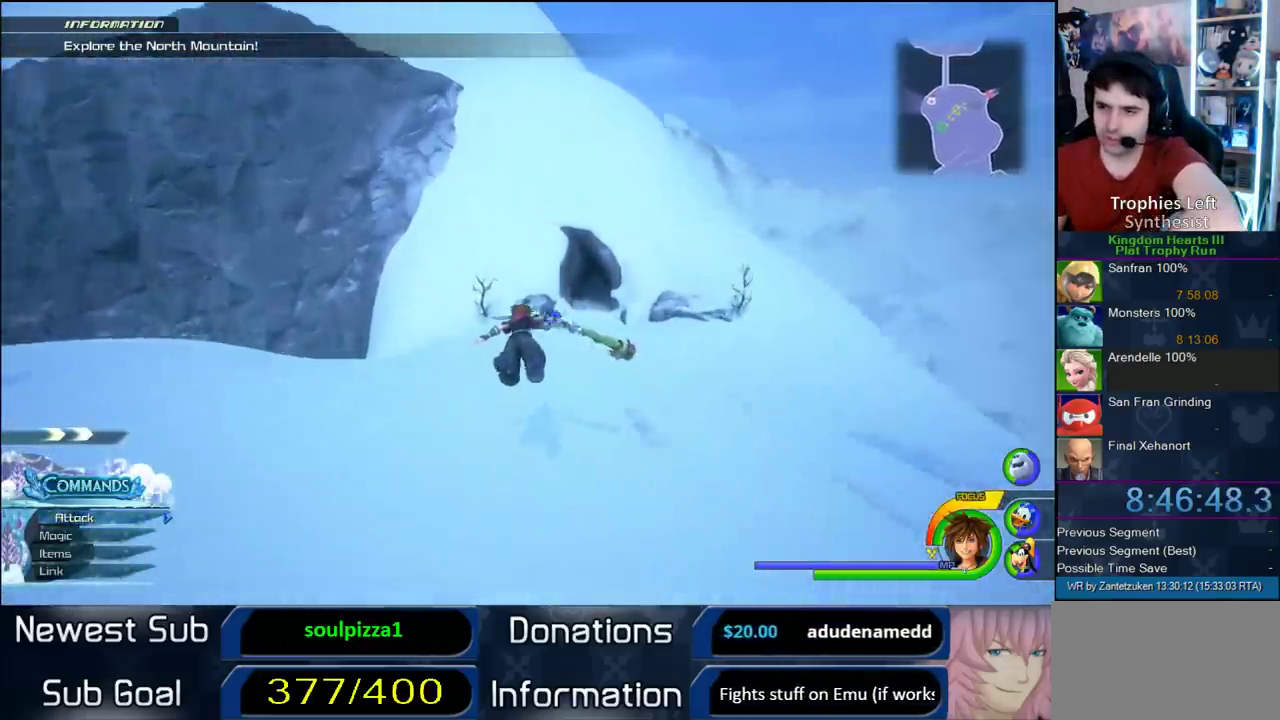
{"buttons": ["CROSS"], "left_stick": "up-right", "right_stick": "center", "events": [[50, "left_stick", "up-right"]]}
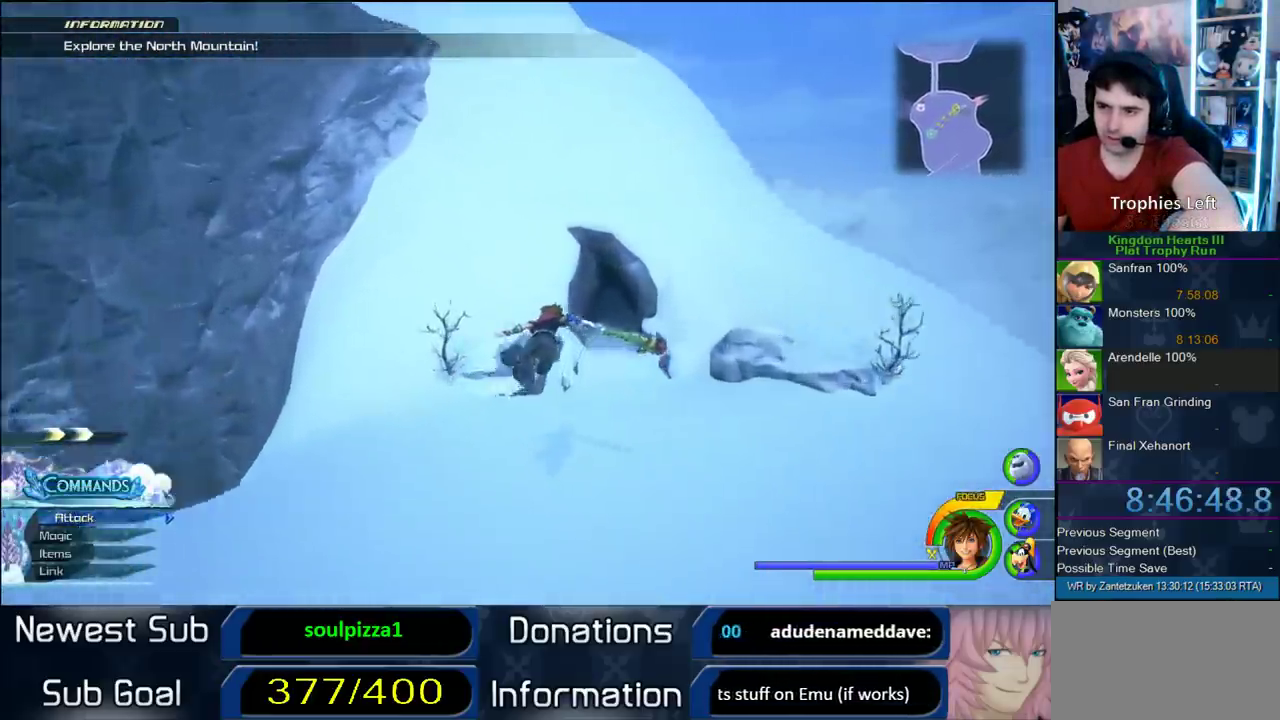
{"buttons": ["CROSS"], "left_stick": "up-right", "right_stick": "center", "events": []}
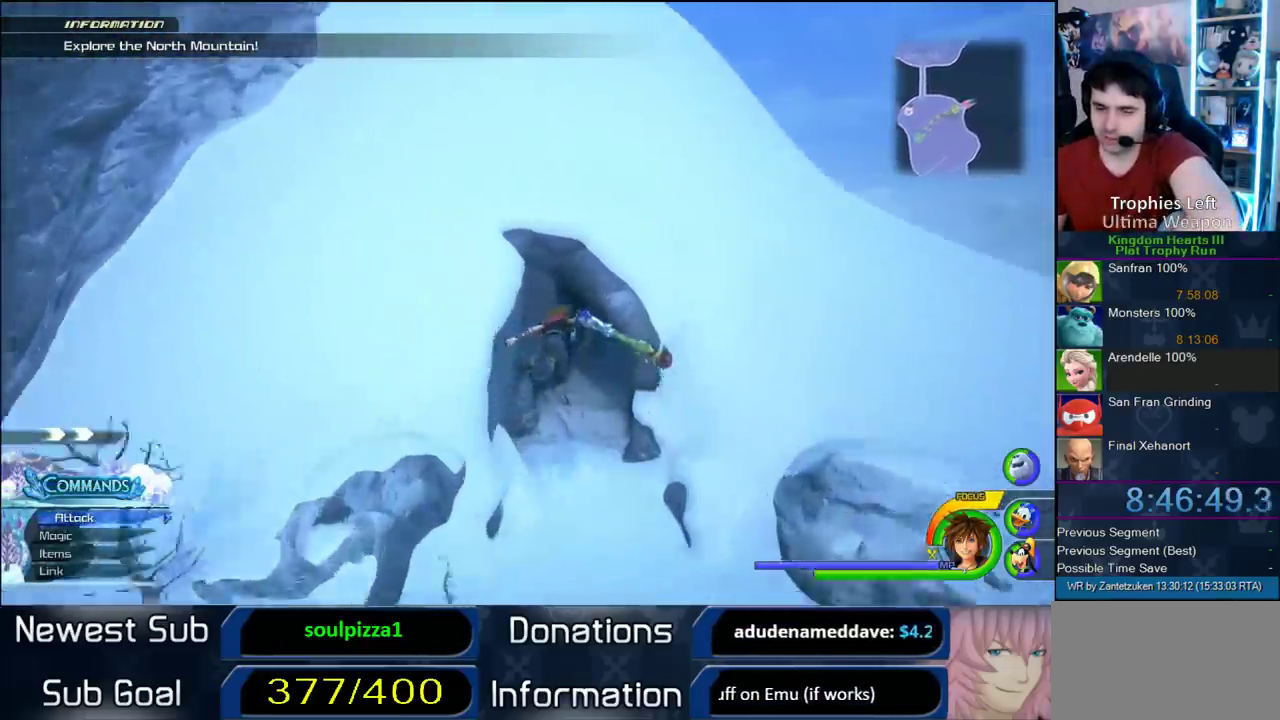
{"buttons": [], "left_stick": "up-right", "right_stick": "center", "events": [[100, "CROSS", "up"]]}
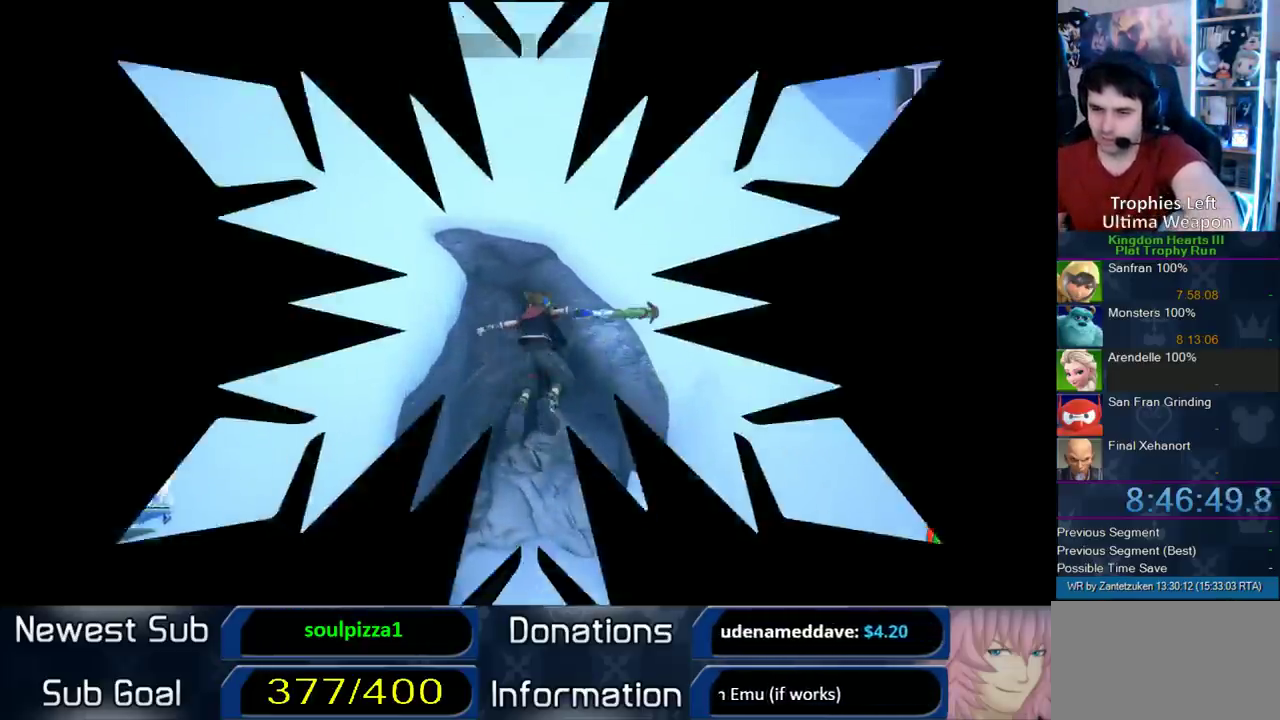
{"buttons": [], "left_stick": "up-right", "right_stick": "center", "events": []}
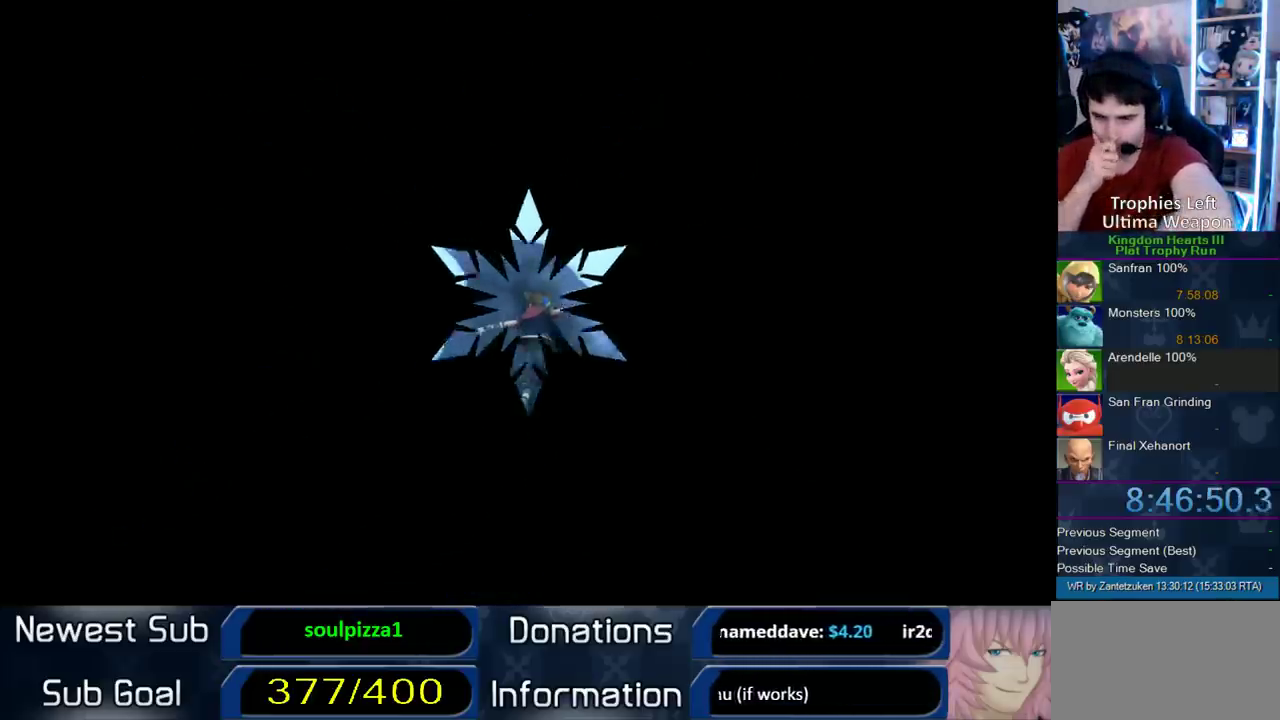
{"buttons": [], "left_stick": "up", "right_stick": "center", "events": [[100, "left_stick", "up"]]}
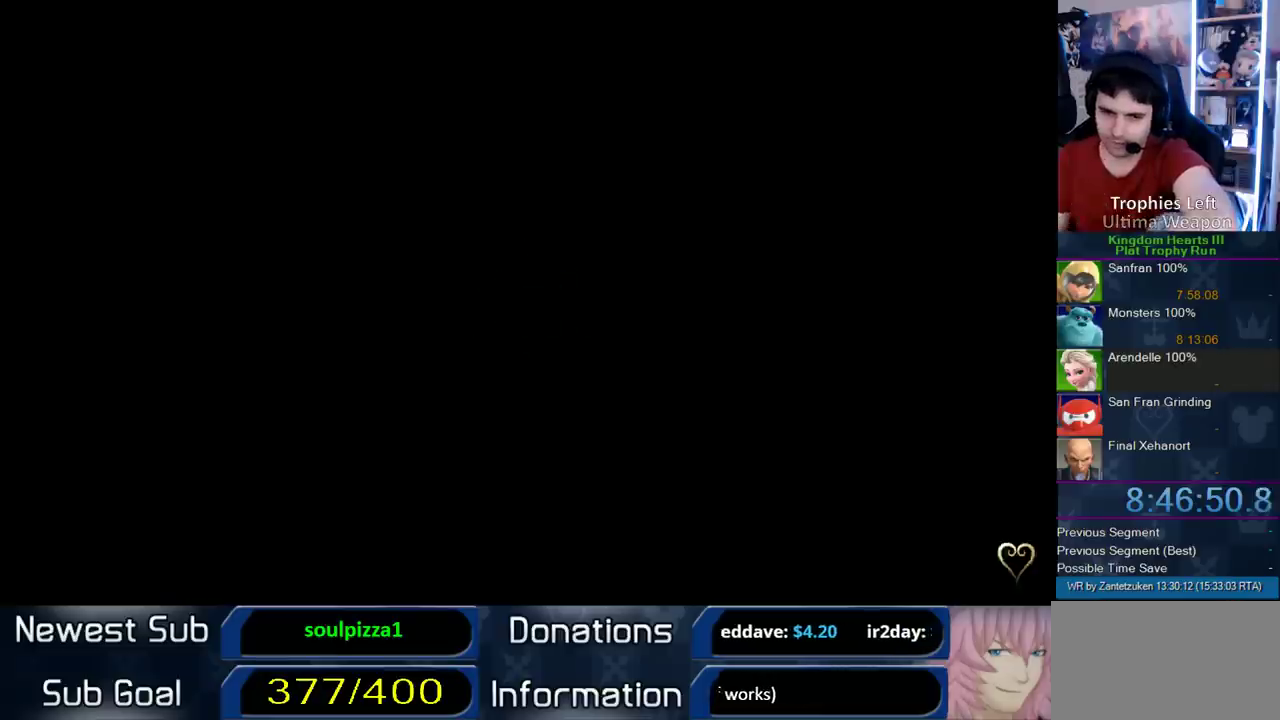
{"buttons": [], "left_stick": "center", "right_stick": "center", "events": [[467, "left_stick", "center"]]}